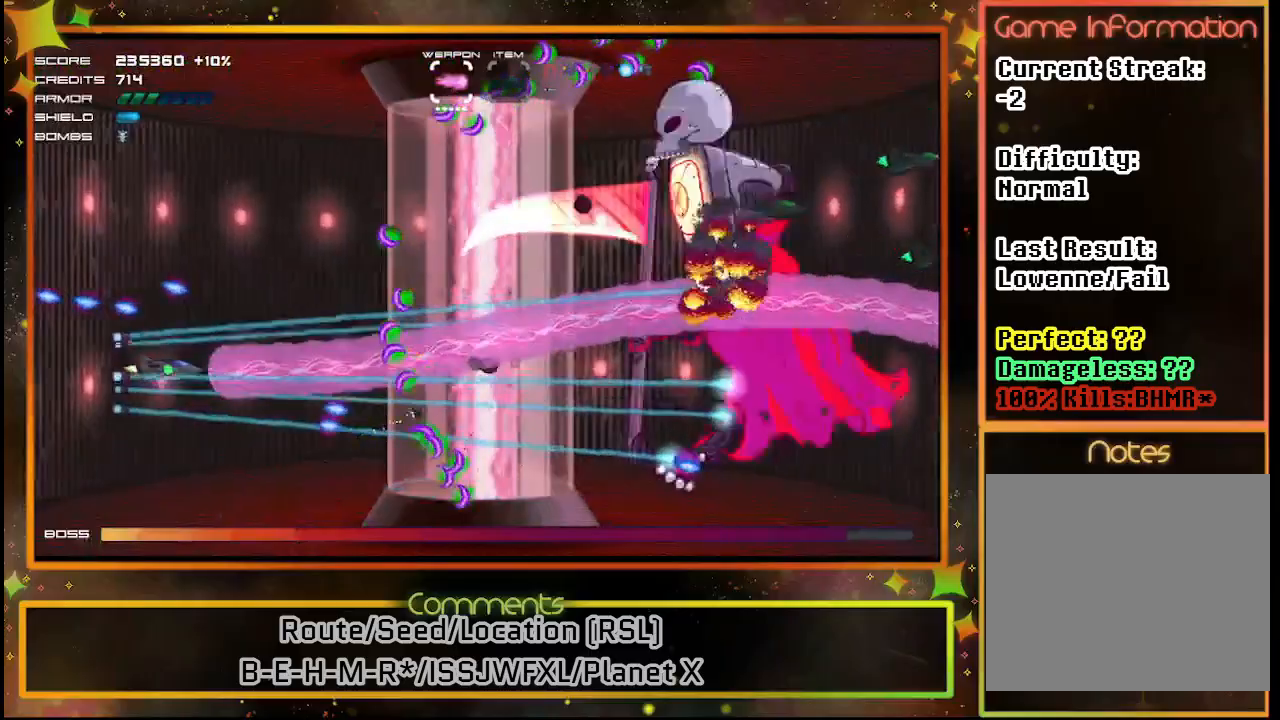
Gameplay with a controller (PlayStation layout); each line is a JSON object with the inputs held at the frame after it. "events" lists button and stick changes between this image and that frame as [ms after this image, input, new state], when the widget could be followed in between. Not read: R3 right_stick.
{"buttons": ["SQUARE", "DPAD_UP"], "left_stick": "center", "events": [[350, "DPAD_UP", "down"]]}
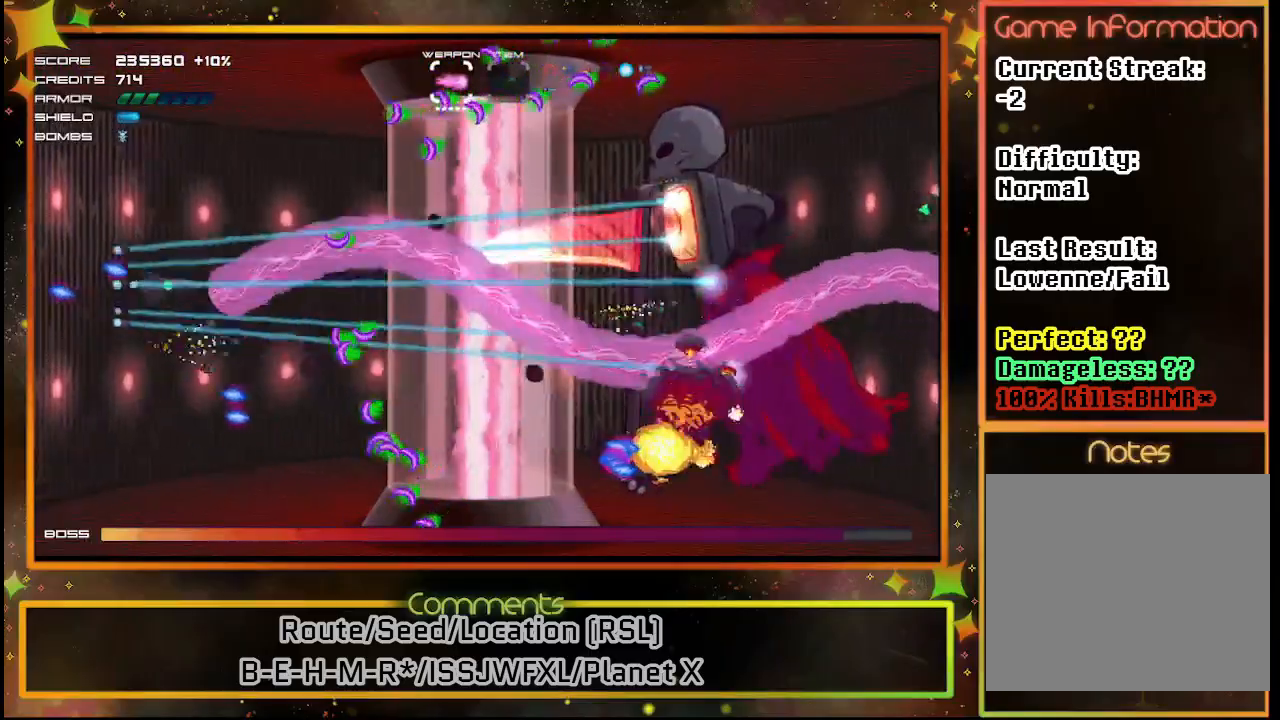
{"buttons": ["SQUARE"], "left_stick": "center", "events": [[33, "DPAD_UP", "up"], [367, "DPAD_UP", "down"], [483, "DPAD_UP", "up"]]}
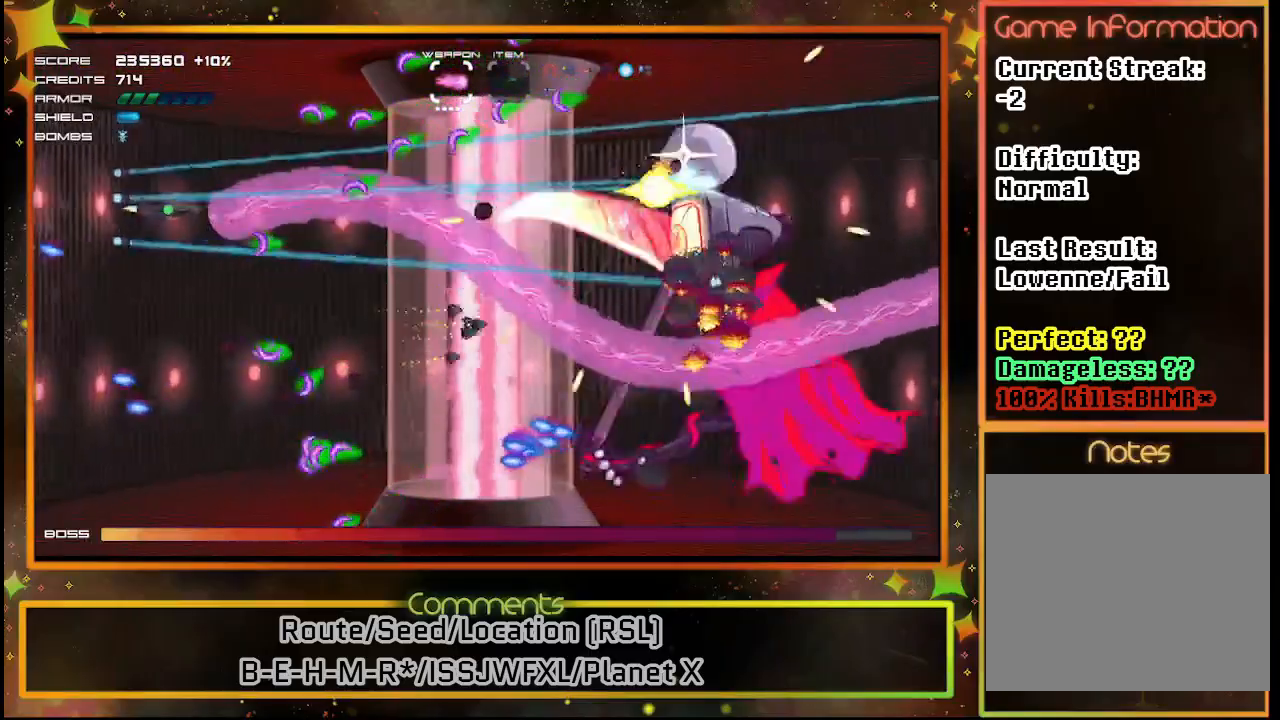
{"buttons": ["SQUARE"], "left_stick": "center", "events": []}
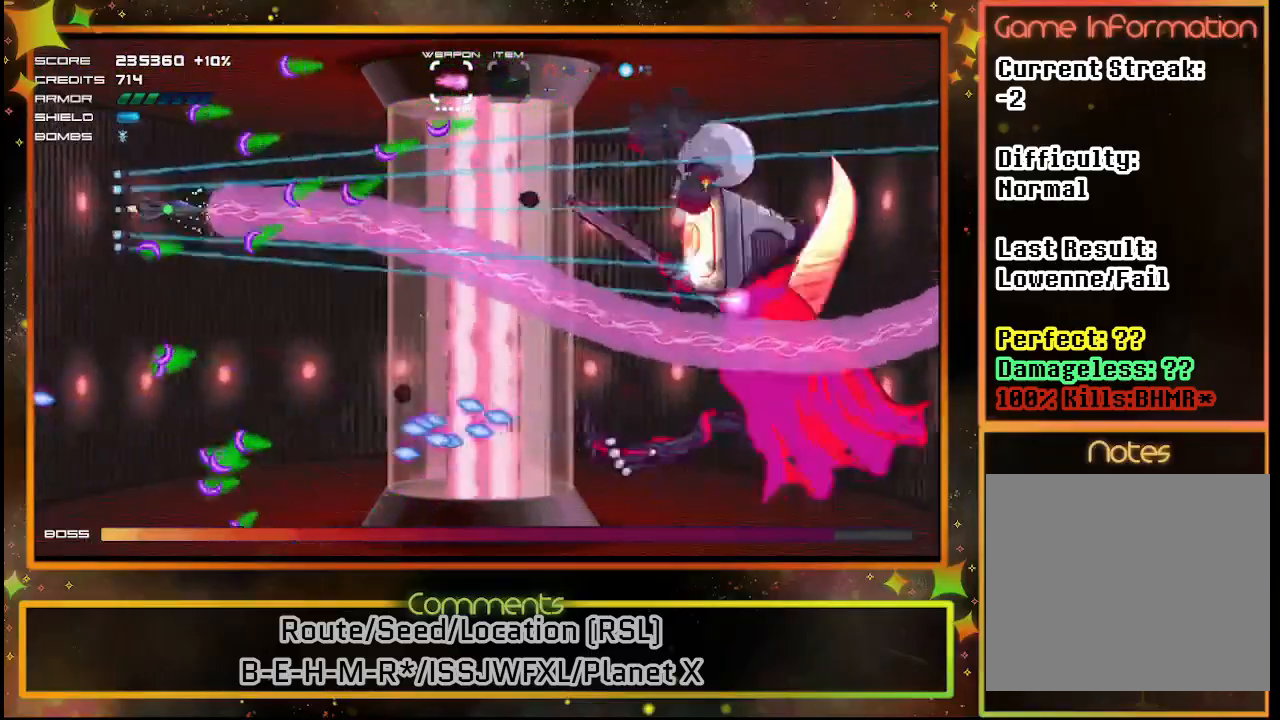
{"buttons": ["SQUARE"], "left_stick": "center", "events": [[233, "DPAD_LEFT", "down"], [300, "DPAD_DOWN", "down"], [300, "DPAD_LEFT", "up"], [383, "DPAD_DOWN", "up"]]}
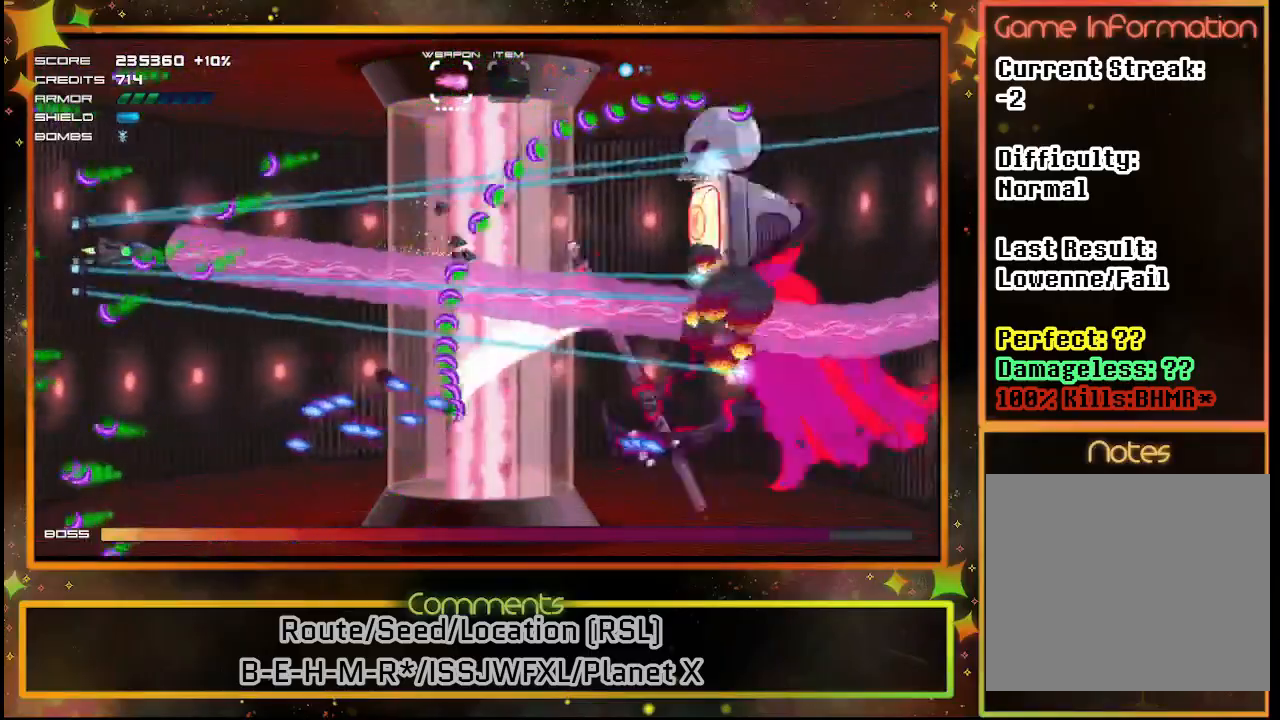
{"buttons": ["SQUARE"], "left_stick": "center", "events": [[133, "DPAD_UP", "down"], [483, "DPAD_UP", "up"]]}
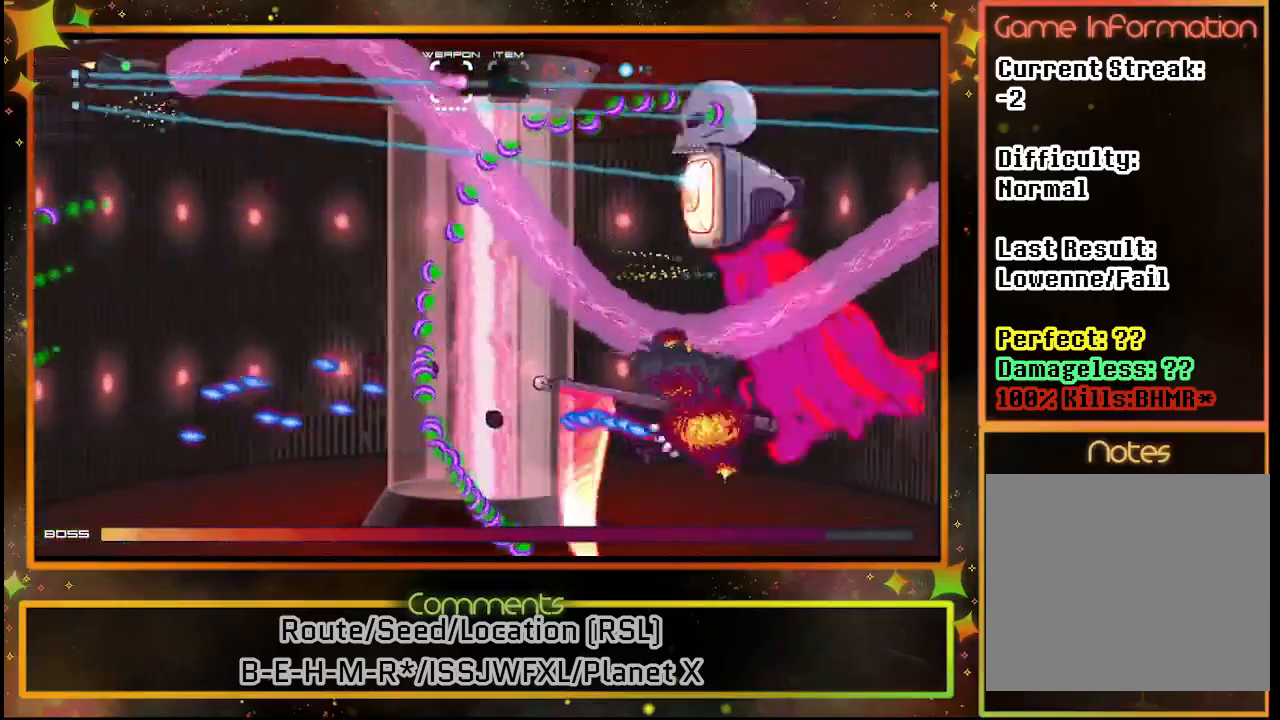
{"buttons": ["SQUARE"], "left_stick": "center", "events": [[67, "DPAD_RIGHT", "down"], [133, "DPAD_DOWN", "down"], [267, "DPAD_RIGHT", "up"], [300, "DPAD_DOWN", "up"]]}
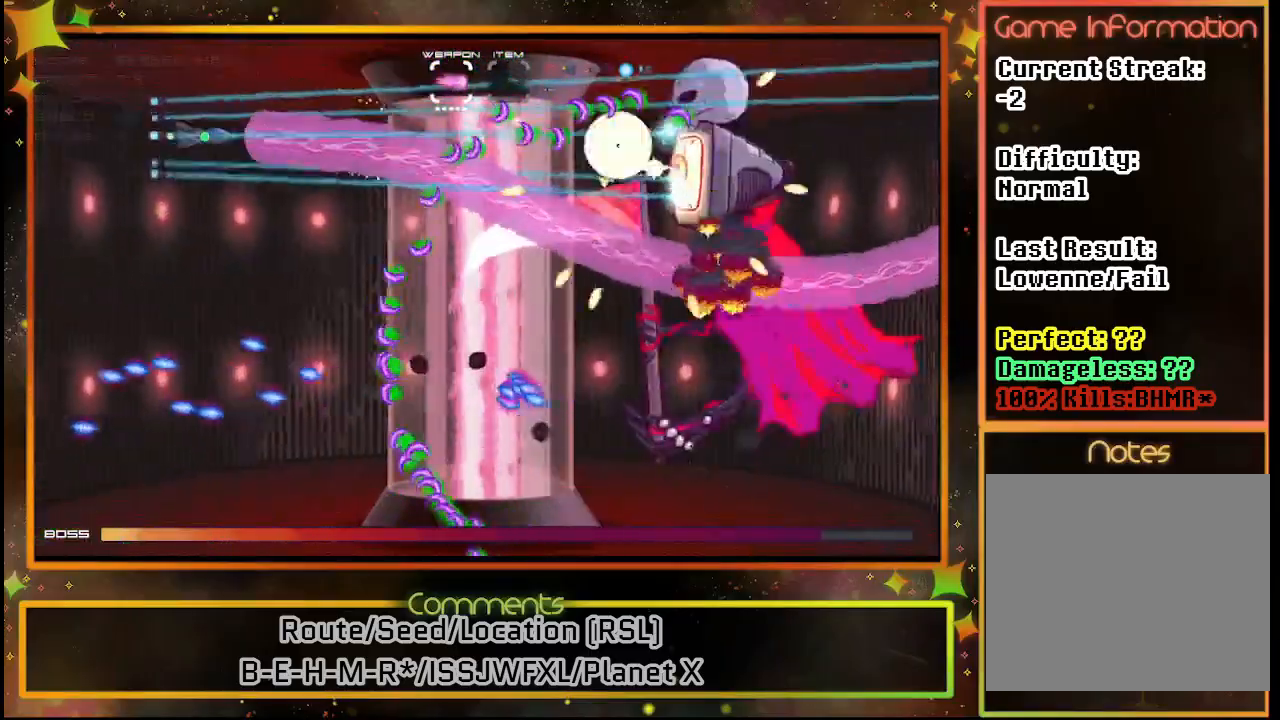
{"buttons": ["SQUARE"], "left_stick": "center", "events": []}
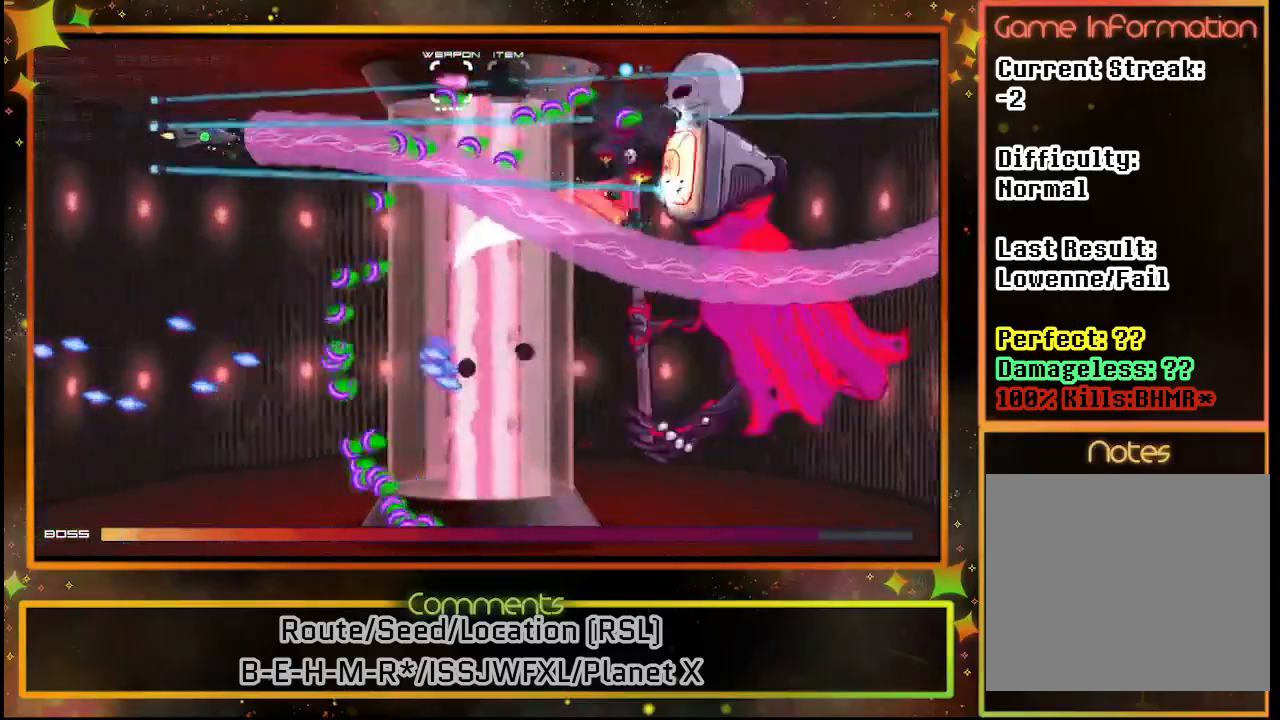
{"buttons": ["SQUARE"], "left_stick": "center", "events": [[267, "DPAD_LEFT", "down"], [417, "DPAD_LEFT", "up"]]}
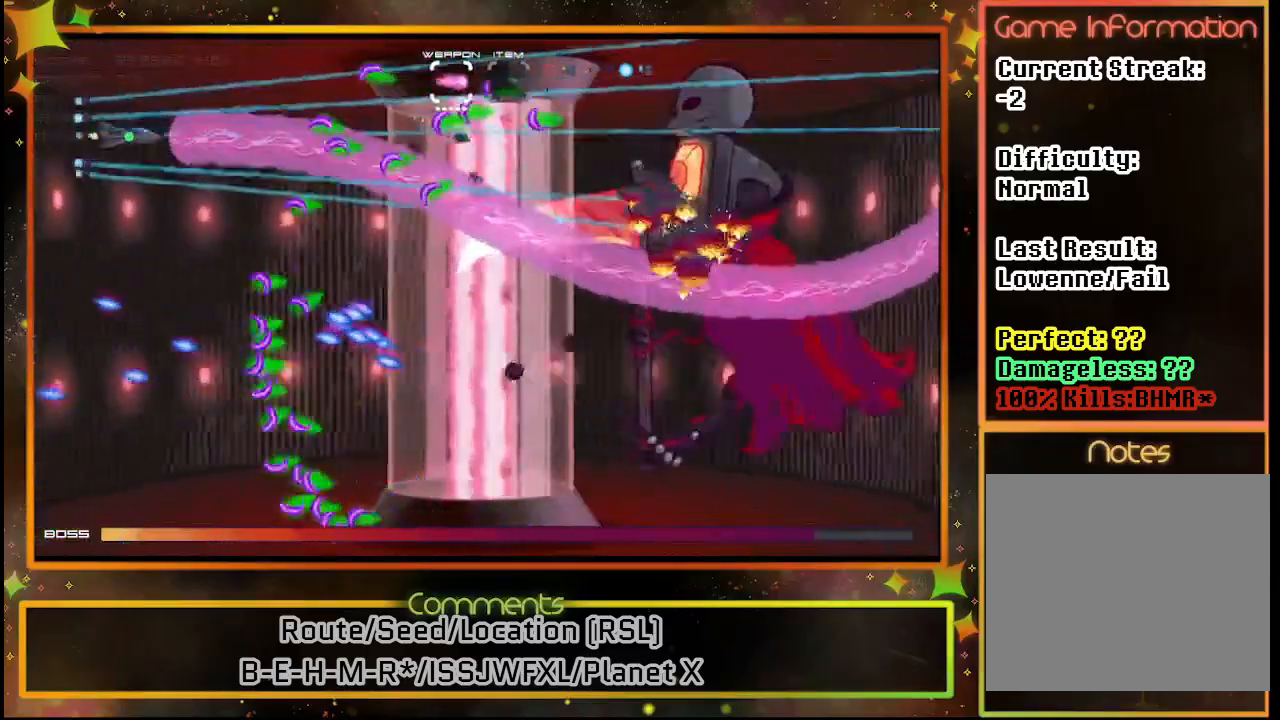
{"buttons": ["SQUARE"], "left_stick": "center", "events": [[167, "DPAD_DOWN", "down"], [250, "DPAD_DOWN", "up"]]}
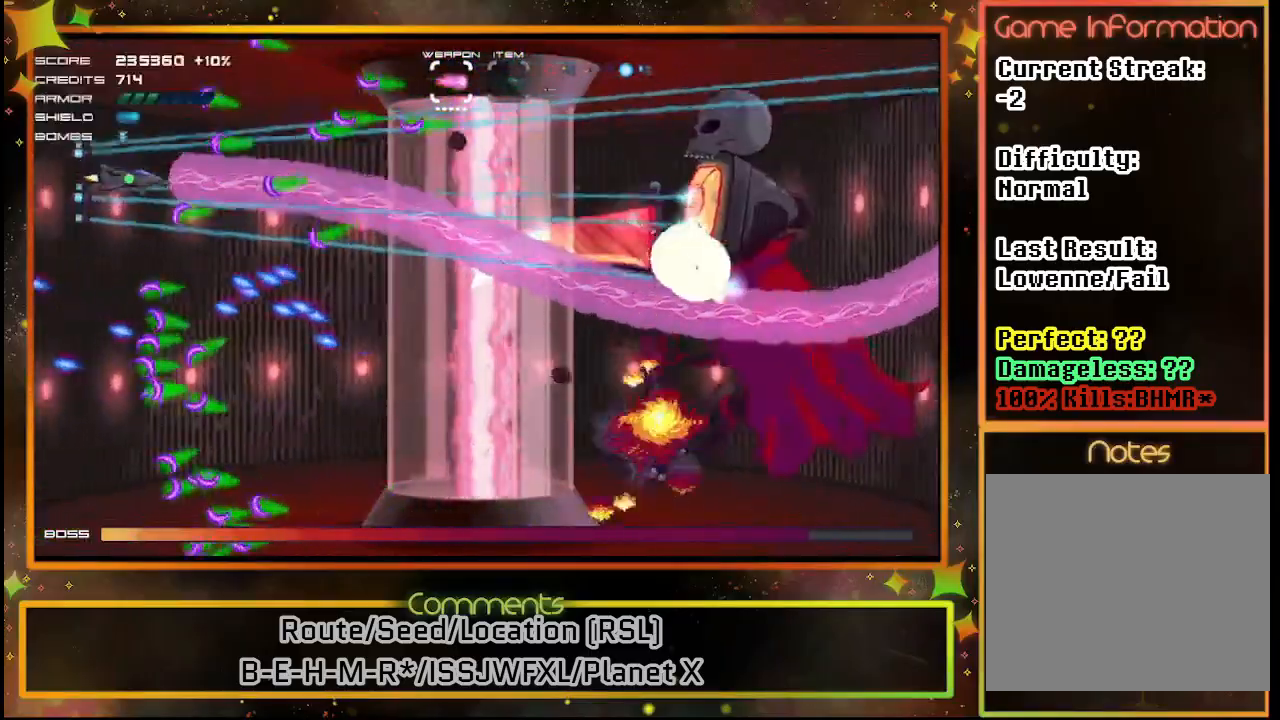
{"buttons": ["SQUARE"], "left_stick": "center", "events": []}
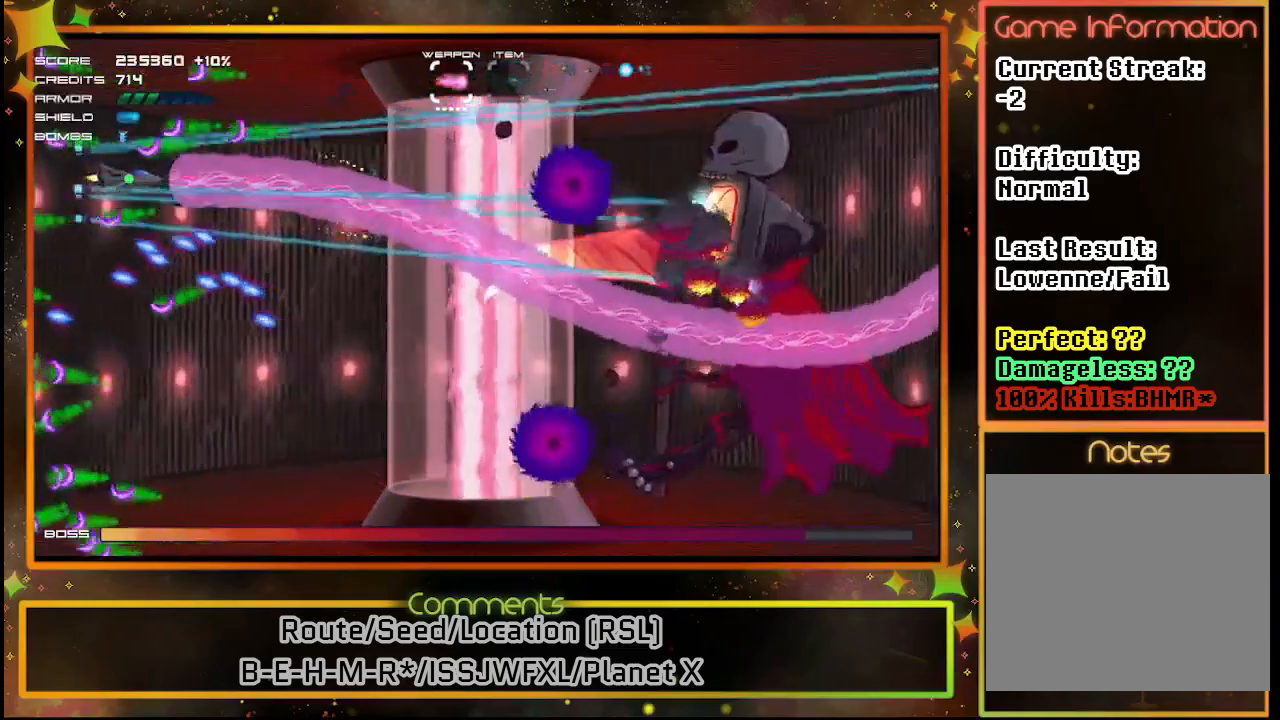
{"buttons": ["SQUARE", "DPAD_DOWN"], "left_stick": "center", "events": [[83, "DPAD_RIGHT", "down"], [417, "DPAD_DOWN", "down"], [483, "DPAD_RIGHT", "up"]]}
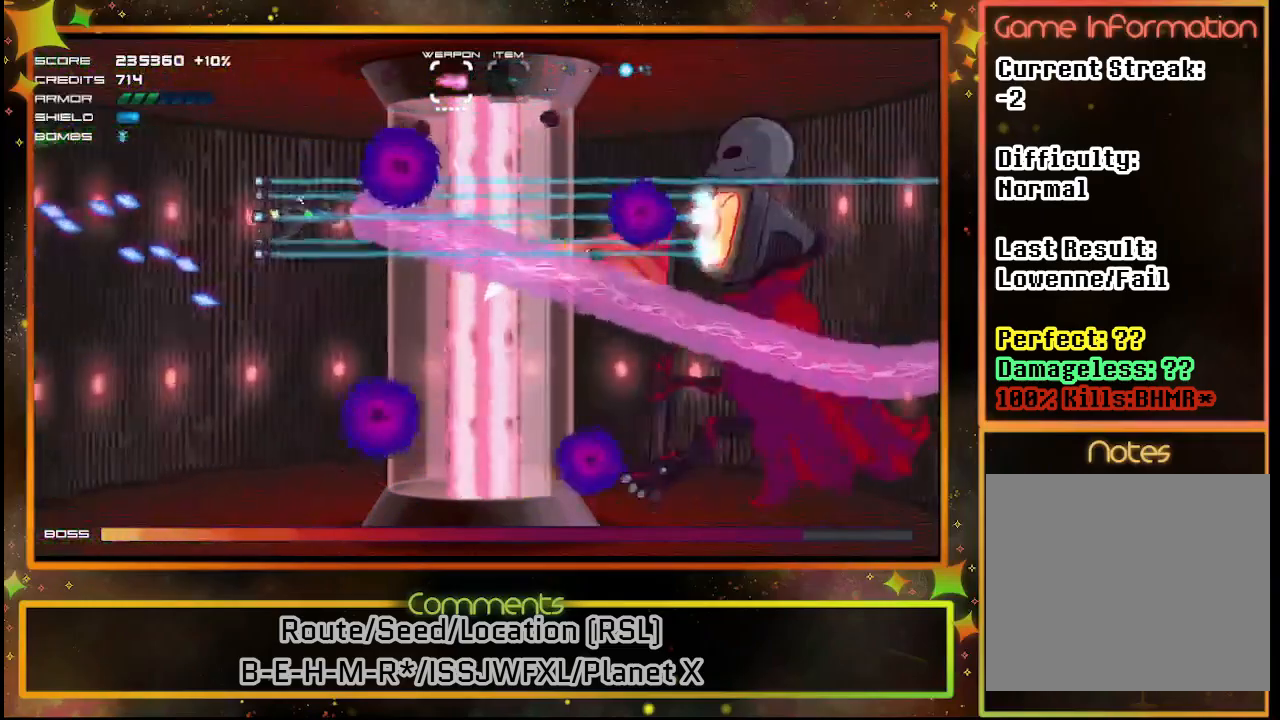
{"buttons": ["SQUARE", "DPAD_LEFT"], "left_stick": "center", "events": [[200, "DPAD_DOWN", "up"], [483, "DPAD_LEFT", "down"]]}
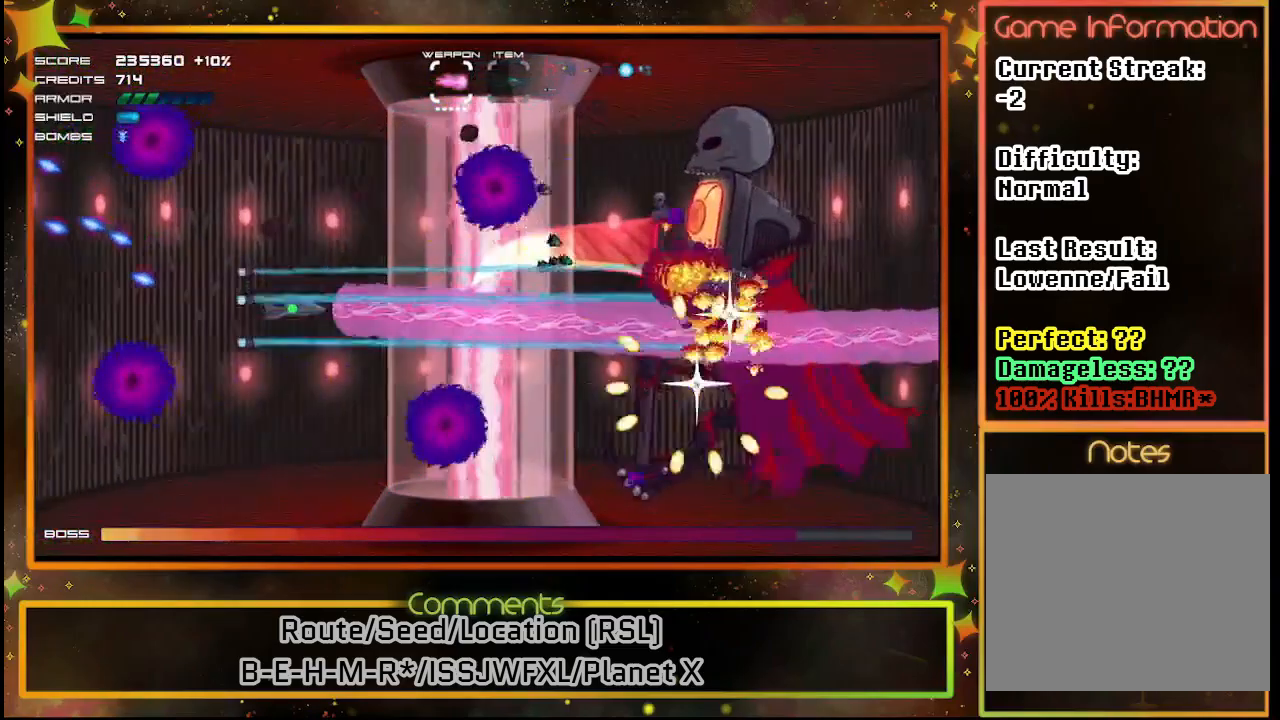
{"buttons": ["SQUARE"], "left_stick": "center", "events": [[167, "DPAD_LEFT", "up"], [317, "DPAD_RIGHT", "down"], [500, "DPAD_RIGHT", "up"]]}
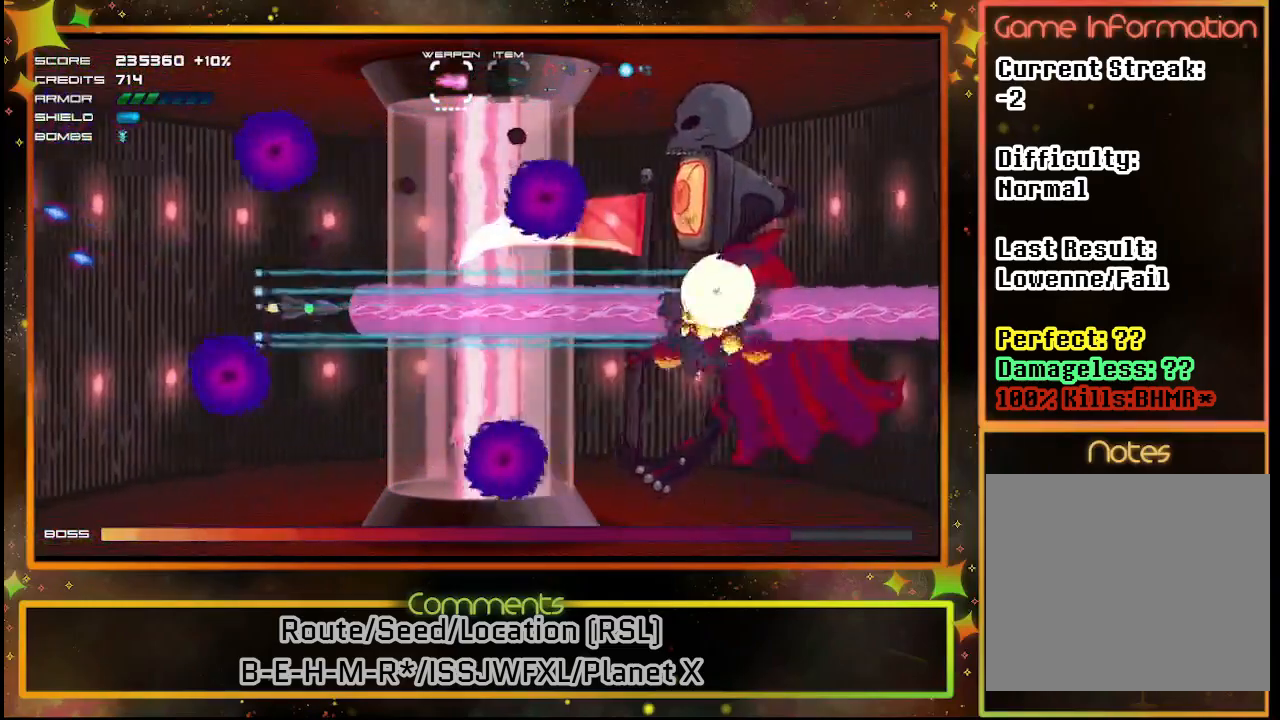
{"buttons": ["SQUARE", "DPAD_RIGHT"], "left_stick": "center", "events": [[133, "DPAD_LEFT", "down"], [383, "DPAD_LEFT", "up"], [483, "DPAD_RIGHT", "down"]]}
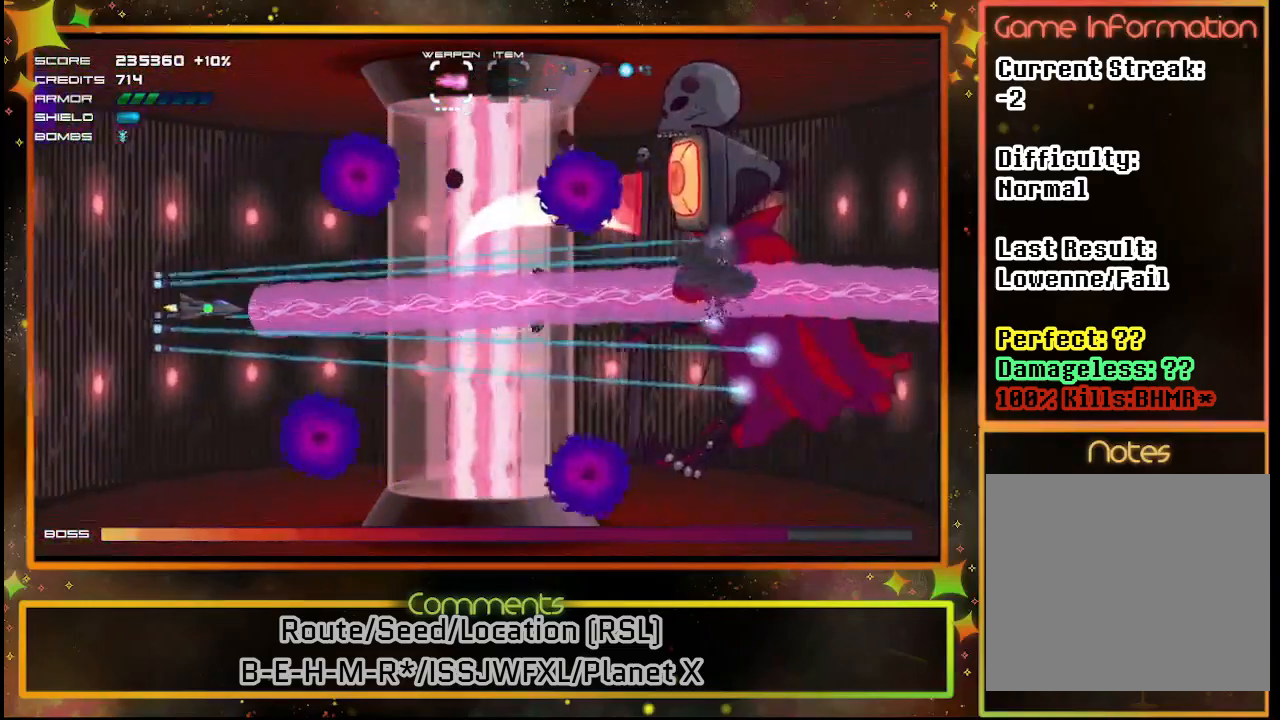
{"buttons": ["SQUARE"], "left_stick": "center", "events": [[117, "DPAD_RIGHT", "up"], [233, "DPAD_LEFT", "down"], [483, "DPAD_LEFT", "up"]]}
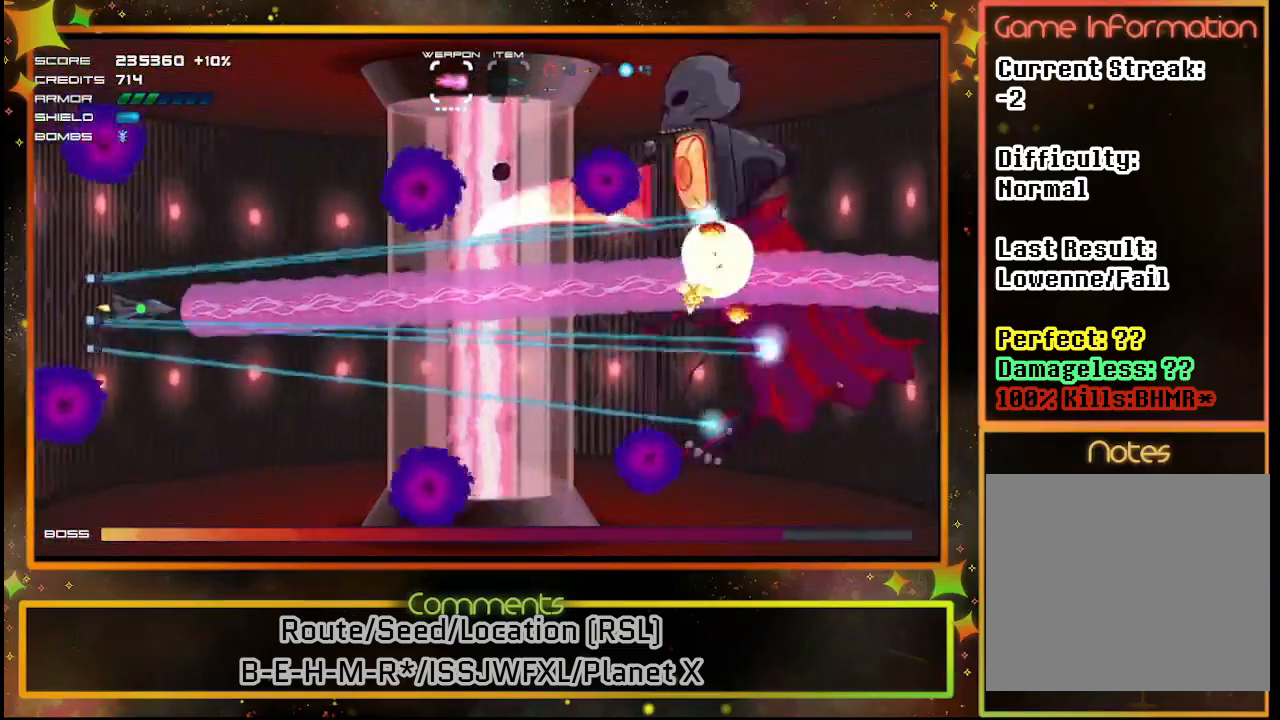
{"buttons": ["SQUARE"], "left_stick": "center", "events": [[100, "DPAD_RIGHT", "down"], [283, "DPAD_RIGHT", "up"]]}
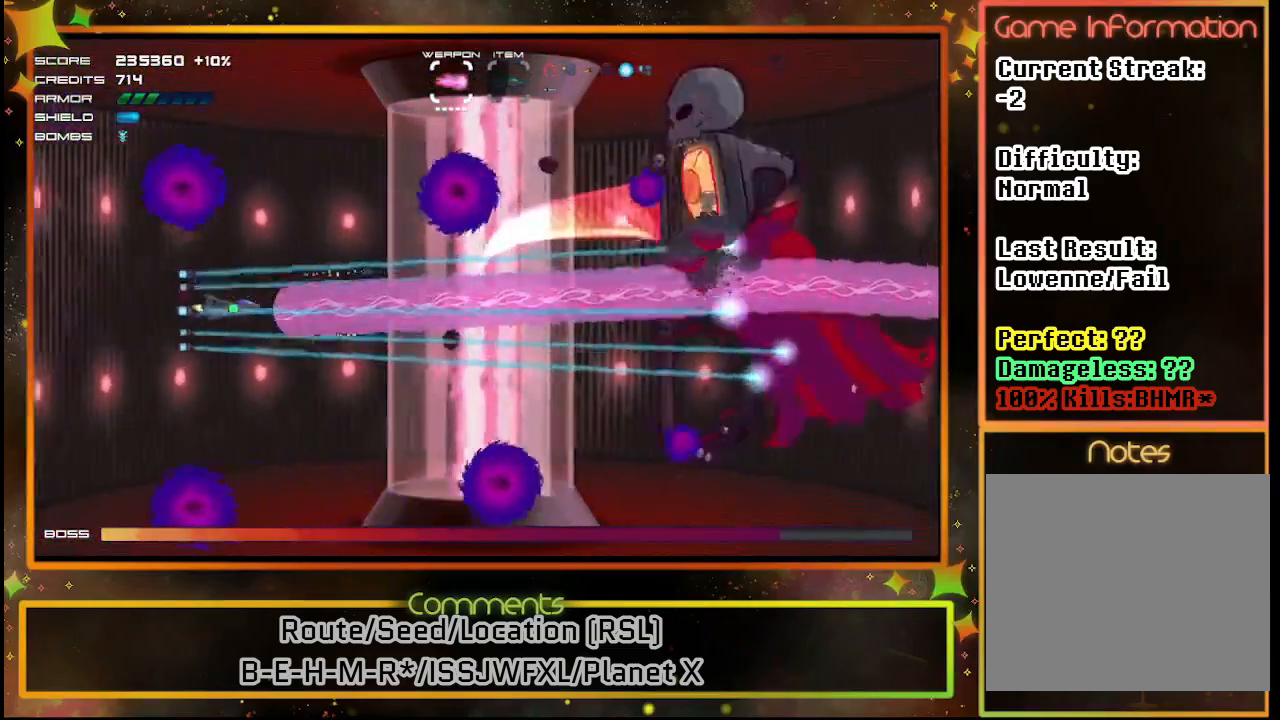
{"buttons": ["SQUARE", "DPAD_RIGHT"], "left_stick": "center", "events": [[33, "DPAD_LEFT", "down"], [217, "DPAD_DOWN", "down"], [233, "DPAD_LEFT", "up"], [283, "DPAD_DOWN", "up"], [400, "DPAD_RIGHT", "down"]]}
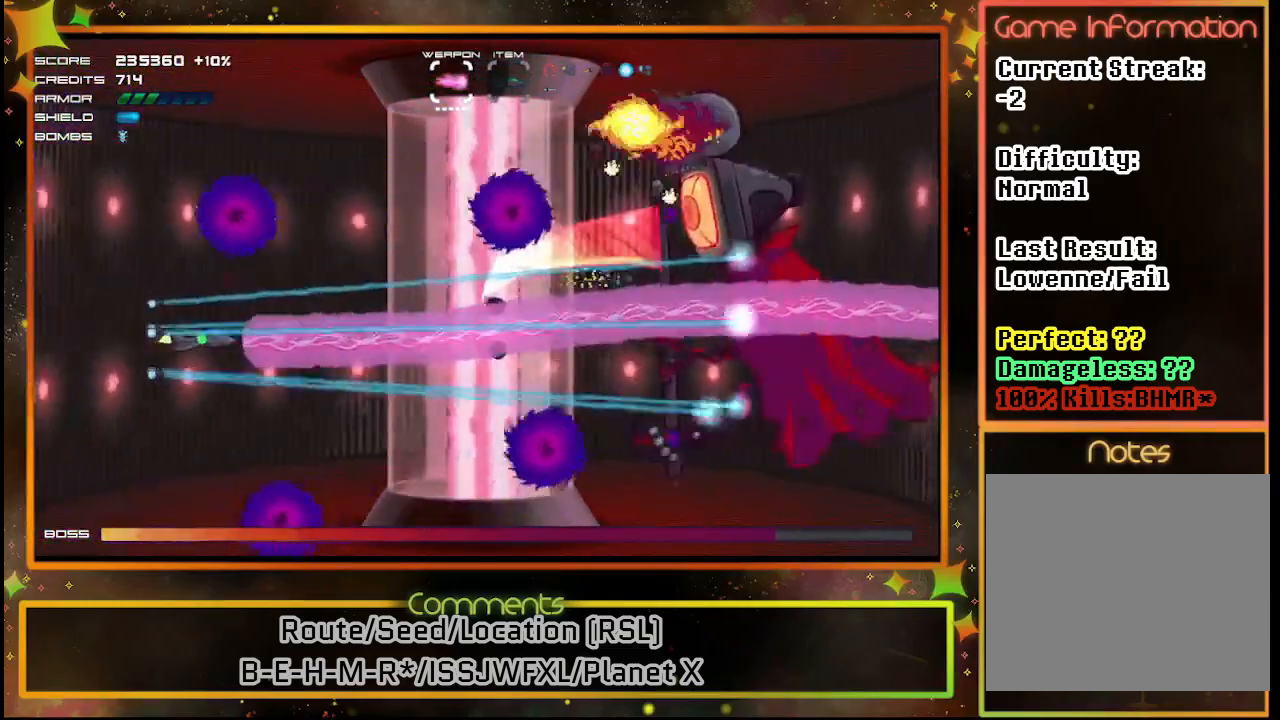
{"buttons": ["SQUARE", "DPAD_UP"], "left_stick": "center", "events": [[17, "DPAD_RIGHT", "up"], [250, "DPAD_LEFT", "down"], [283, "DPAD_UP", "down"], [483, "DPAD_LEFT", "up"]]}
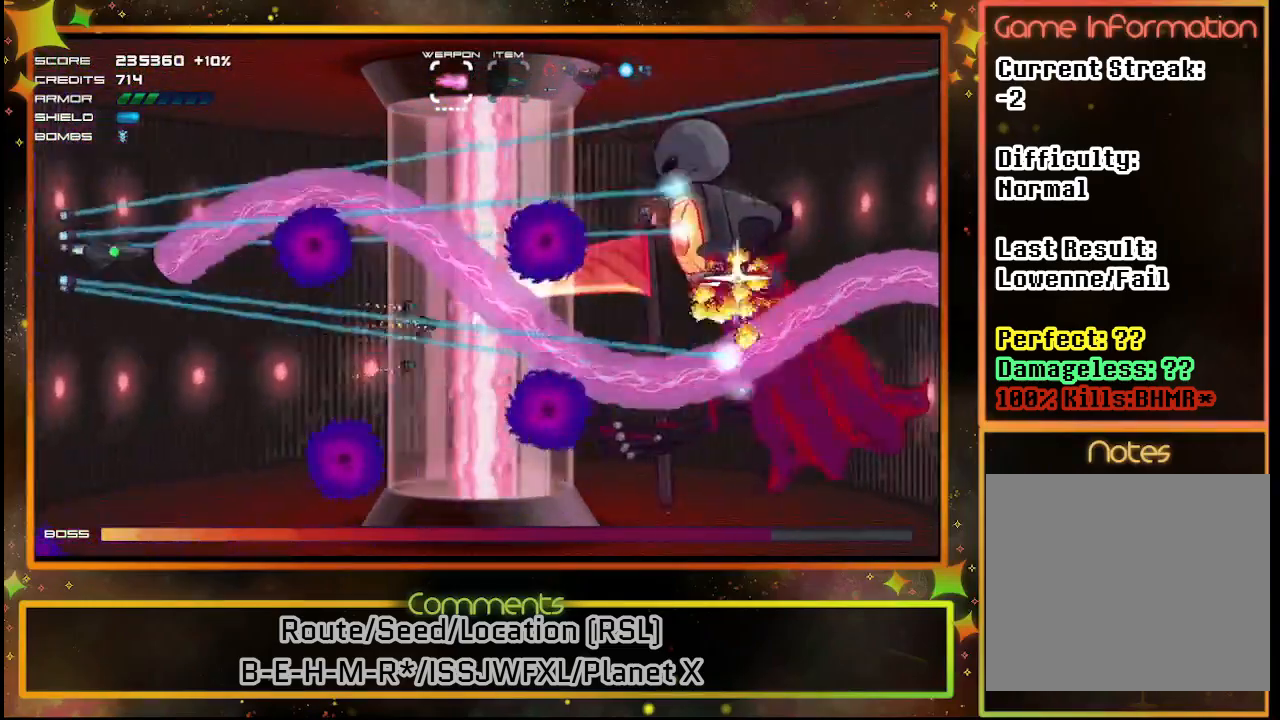
{"buttons": ["SQUARE", "DPAD_RIGHT"], "left_stick": "center", "events": [[167, "DPAD_UP", "up"], [467, "DPAD_RIGHT", "down"]]}
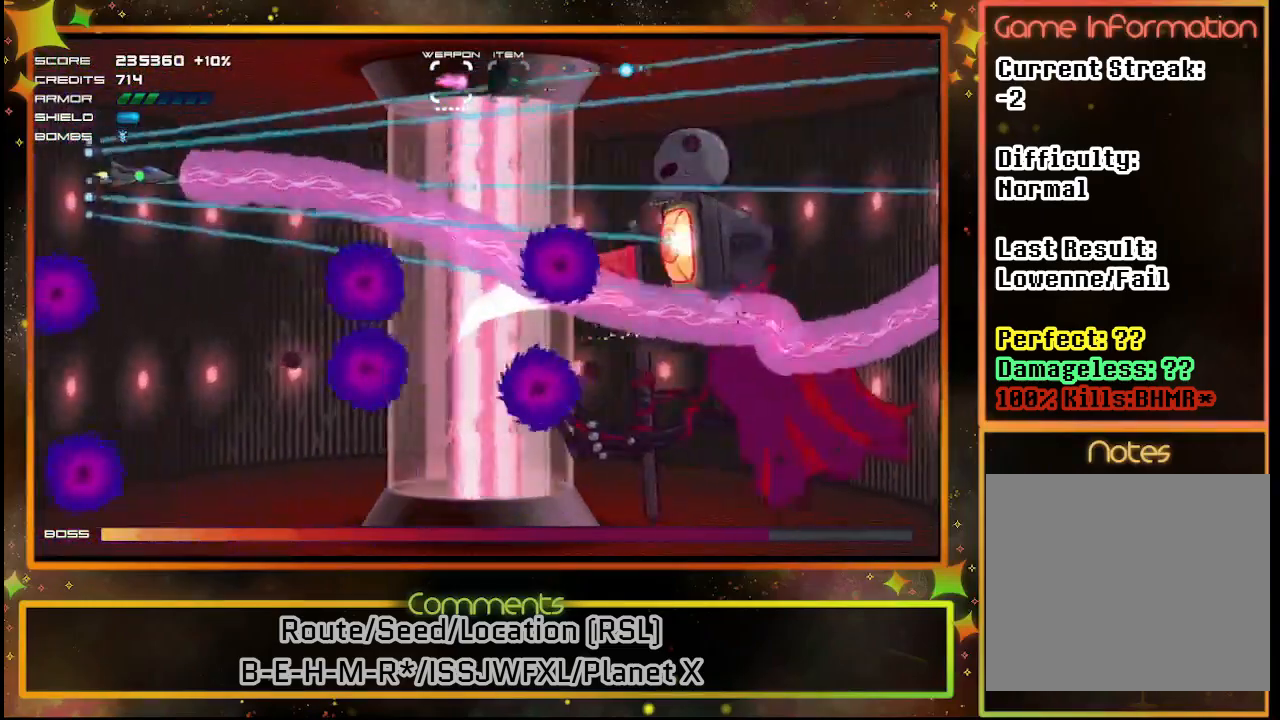
{"buttons": ["SQUARE"], "left_stick": "center", "events": [[117, "DPAD_RIGHT", "up"]]}
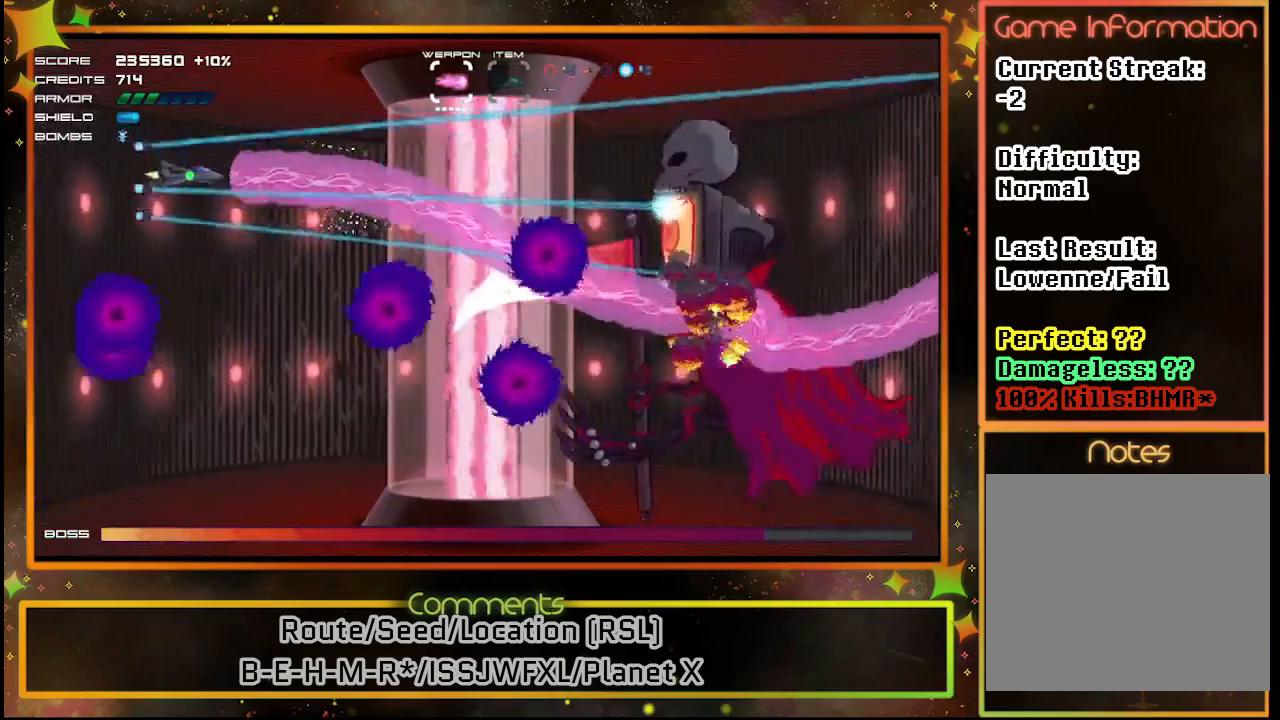
{"buttons": ["SQUARE"], "left_stick": "center", "events": [[17, "DPAD_RIGHT", "down"], [167, "DPAD_RIGHT", "up"], [250, "DPAD_UP", "down"], [350, "DPAD_RIGHT", "down"], [350, "DPAD_UP", "up"], [383, "DPAD_RIGHT", "up"]]}
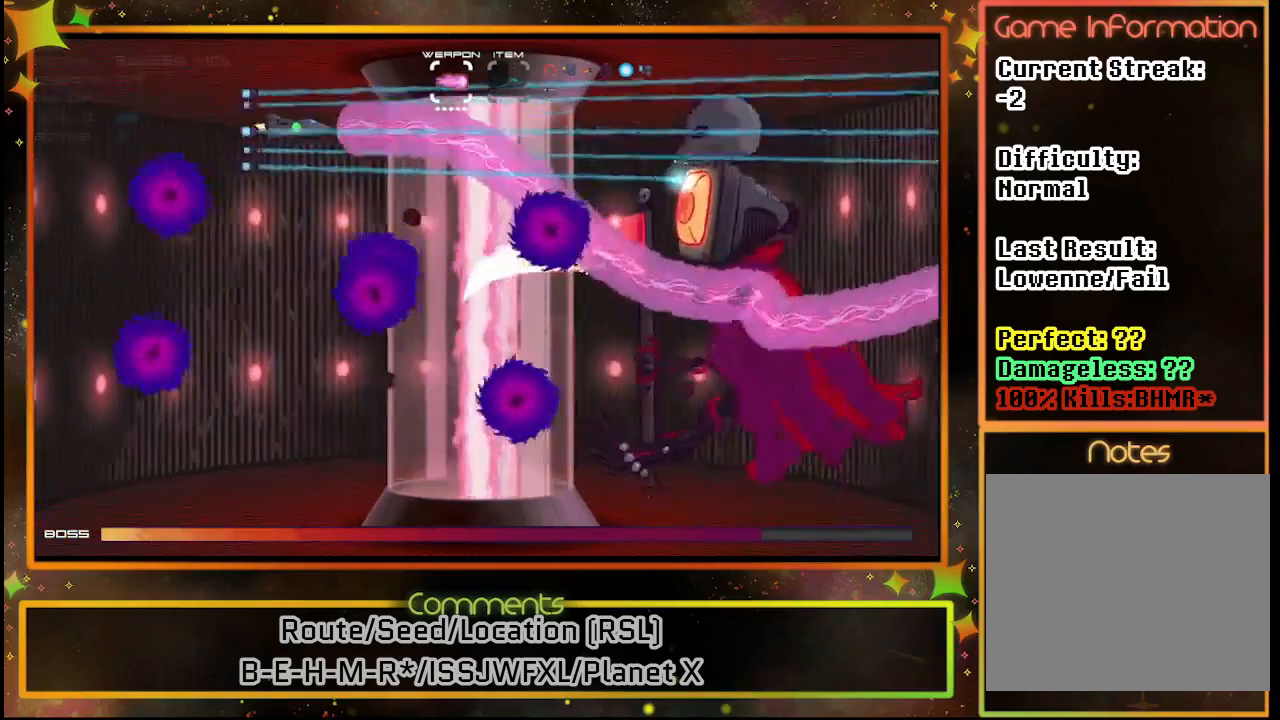
{"buttons": ["SQUARE"], "left_stick": "center", "events": [[233, "DPAD_RIGHT", "down"], [250, "DPAD_UP", "down"], [267, "DPAD_UP", "up"], [367, "DPAD_RIGHT", "up"]]}
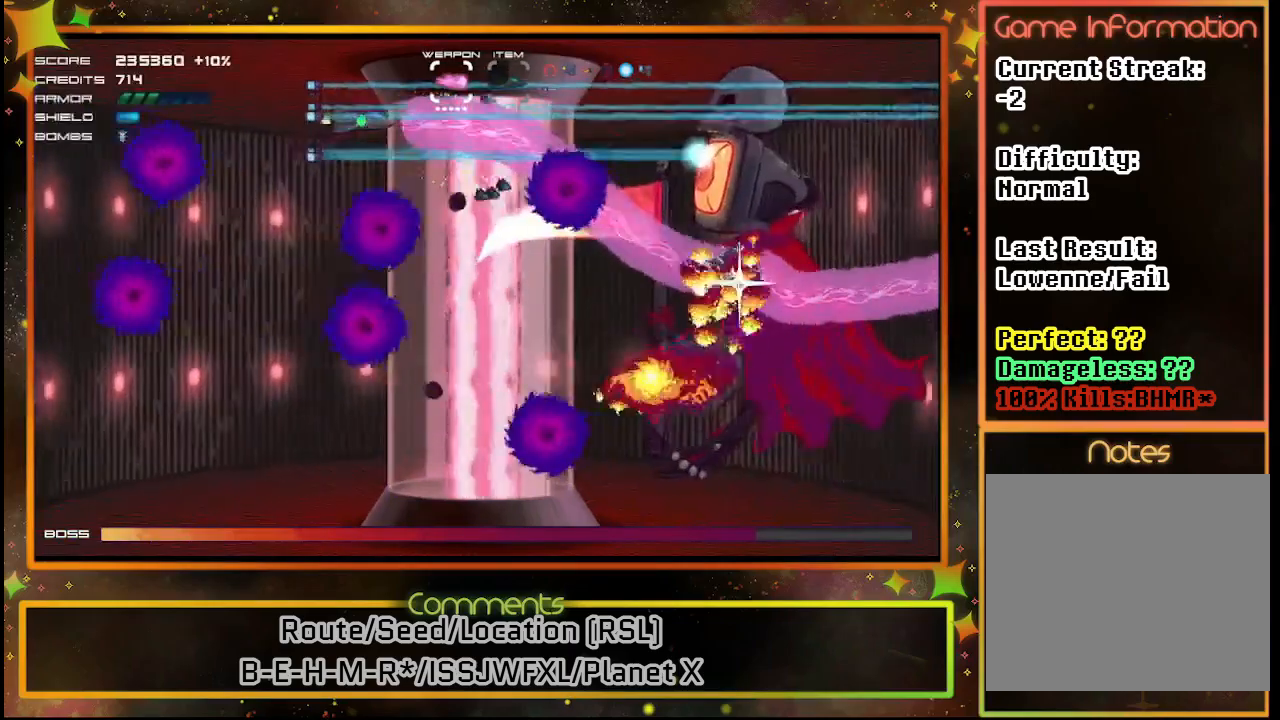
{"buttons": ["SQUARE"], "left_stick": "center", "events": [[83, "DPAD_DOWN", "down"], [400, "DPAD_DOWN", "up"]]}
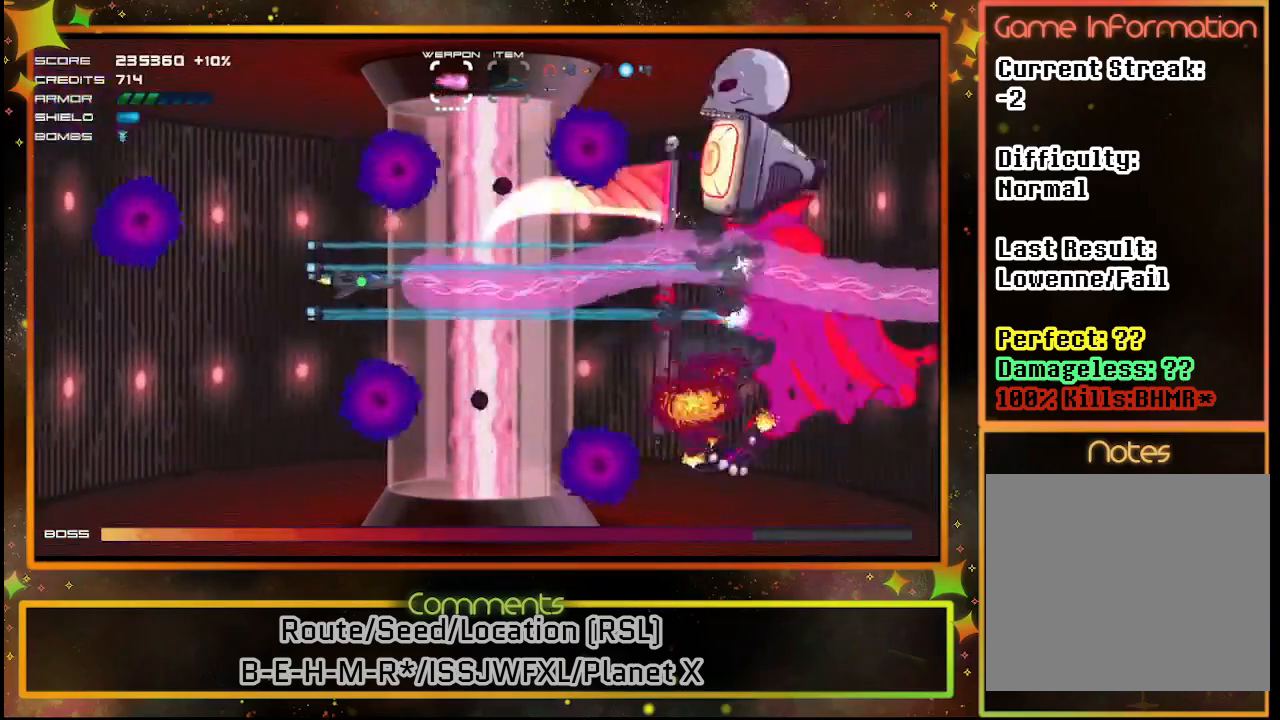
{"buttons": ["SQUARE"], "left_stick": "center", "events": []}
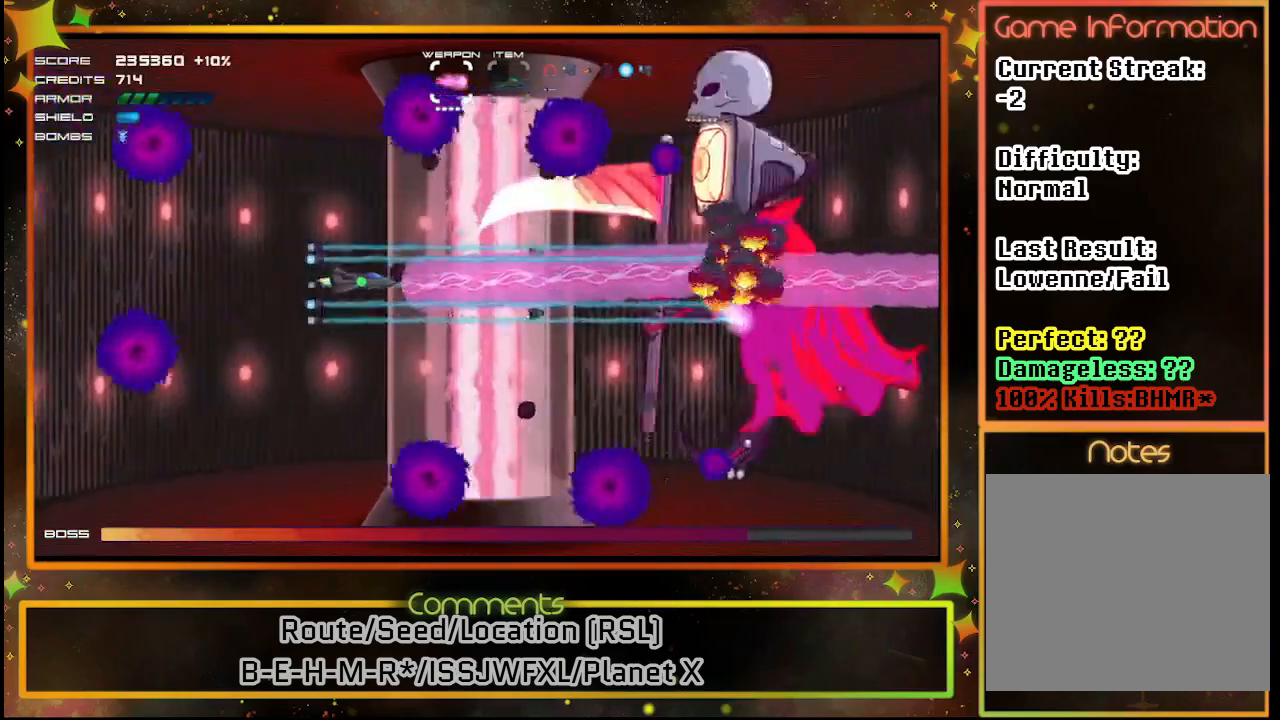
{"buttons": ["SQUARE"], "left_stick": "center", "events": [[167, "DPAD_LEFT", "down"], [350, "DPAD_LEFT", "up"]]}
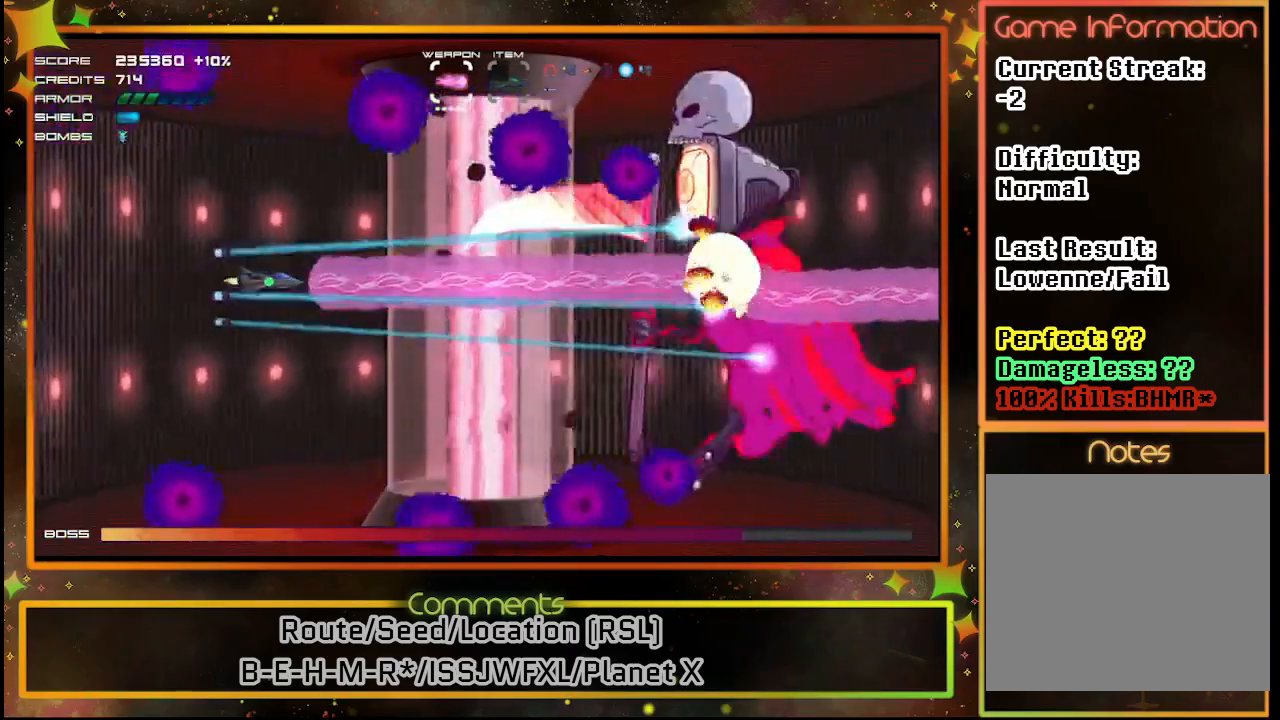
{"buttons": ["SQUARE"], "left_stick": "center", "events": [[117, "DPAD_DOWN", "down"], [233, "DPAD_DOWN", "up"]]}
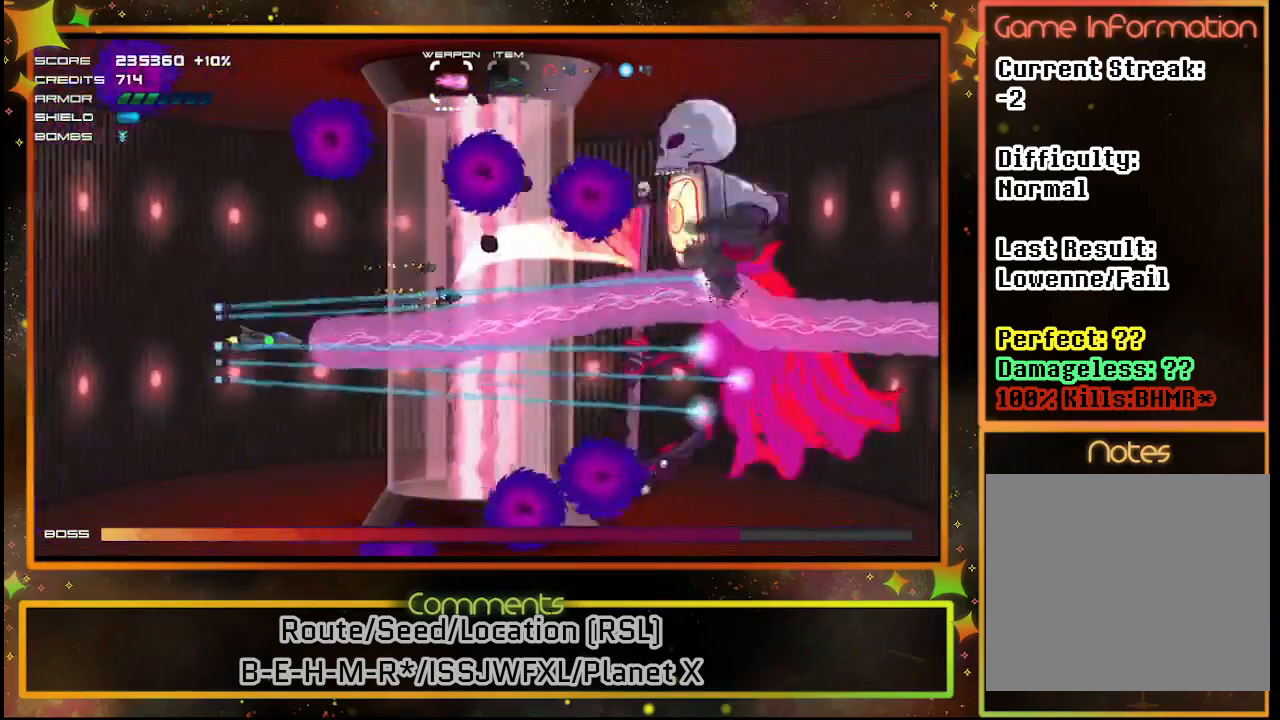
{"buttons": ["SQUARE"], "left_stick": "center", "events": [[83, "DPAD_LEFT", "down"], [250, "DPAD_LEFT", "up"]]}